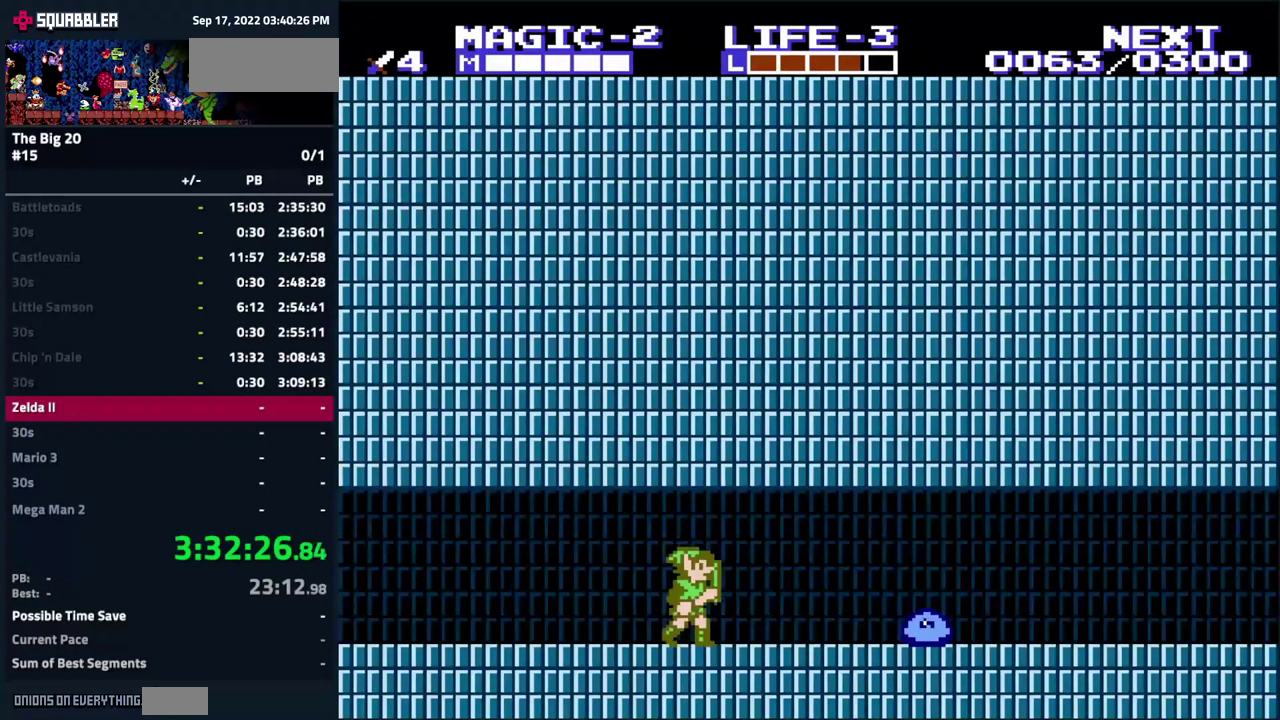
Gameplay with a controller (Nintendo layout); each line is a JSON object with the inputs held at the frame after it. "events" lists button and stick changes between this image and that frame as [ms after this image, input, new state], when the widget could be followed in between. Not read: L3 R3.
{"buttons": ["B", "DPAD_DOWN"], "events": [[417, "DPAD_DOWN", "down"], [433, "DPAD_RIGHT", "up"], [450, "B", "down"]]}
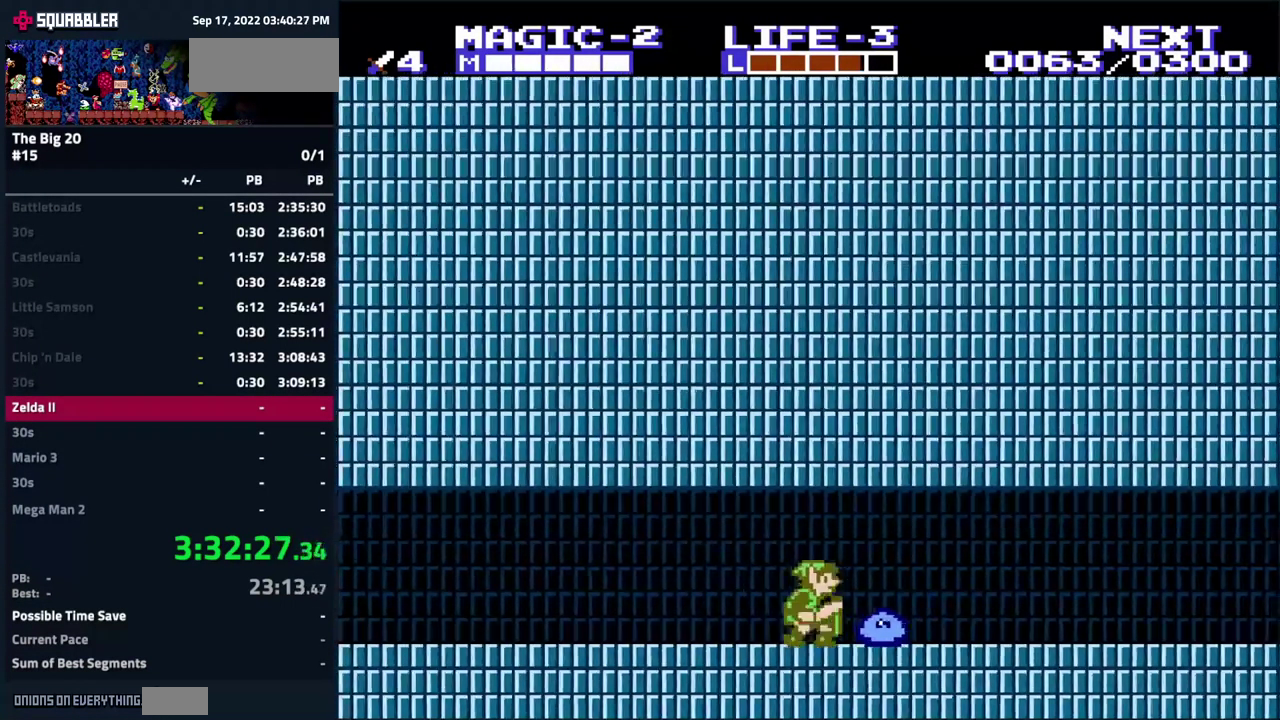
{"buttons": ["DPAD_RIGHT"], "events": [[83, "B", "up"], [83, "DPAD_DOWN", "up"], [200, "DPAD_RIGHT", "down"]]}
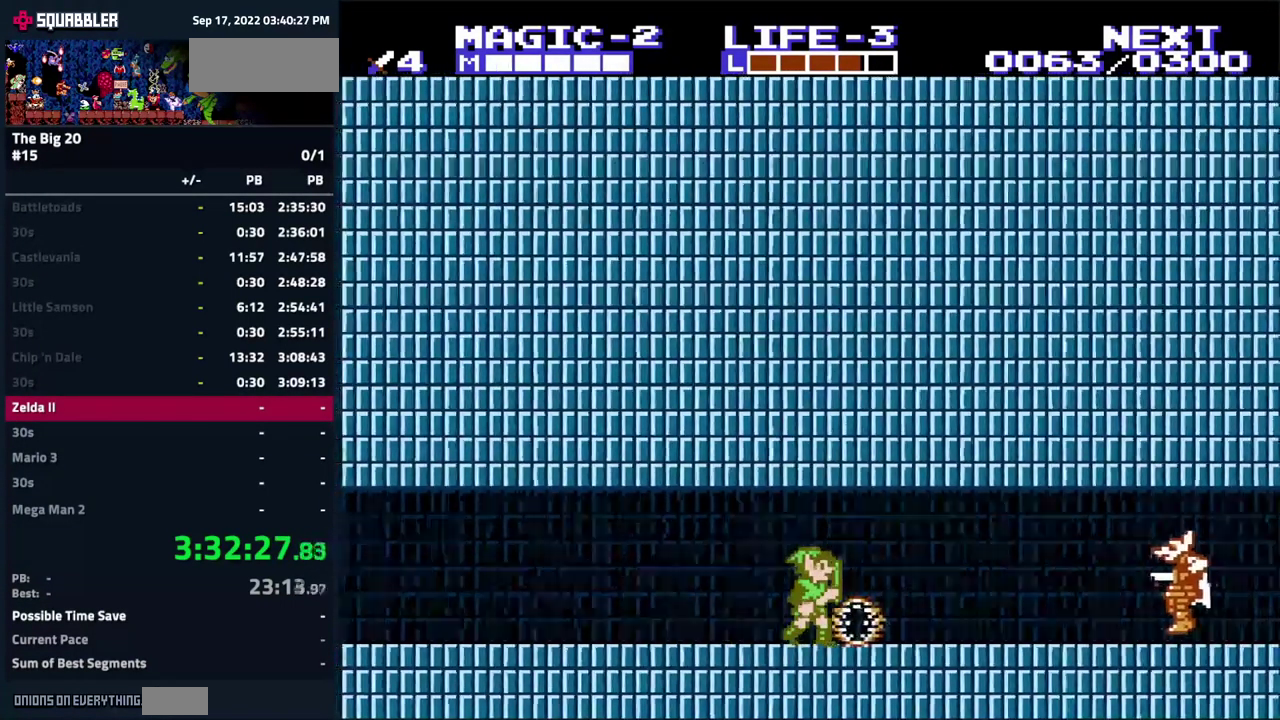
{"buttons": ["B", "DPAD_DOWN"], "events": [[200, "DPAD_RIGHT", "up"], [383, "DPAD_DOWN", "down"], [433, "DPAD_DOWN", "up"], [500, "B", "down"], [500, "DPAD_DOWN", "down"]]}
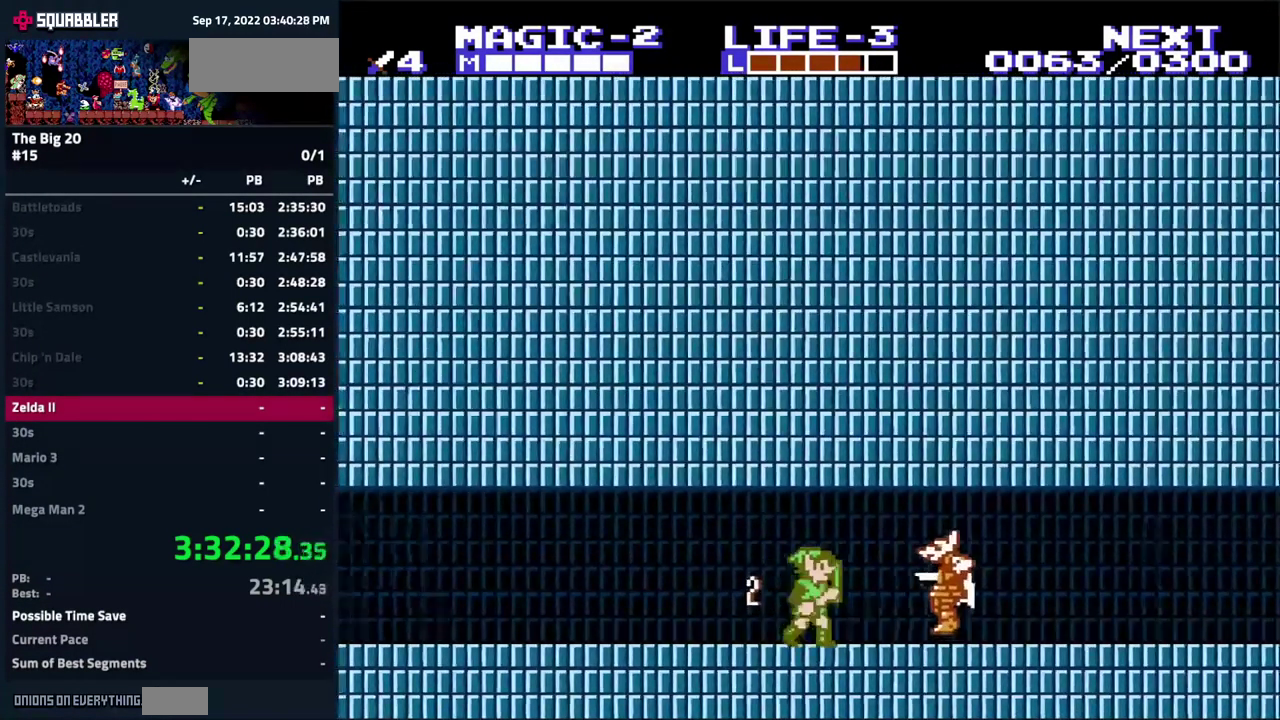
{"buttons": [], "events": [[150, "B", "up"], [233, "B", "down"], [367, "B", "up"], [417, "DPAD_DOWN", "up"]]}
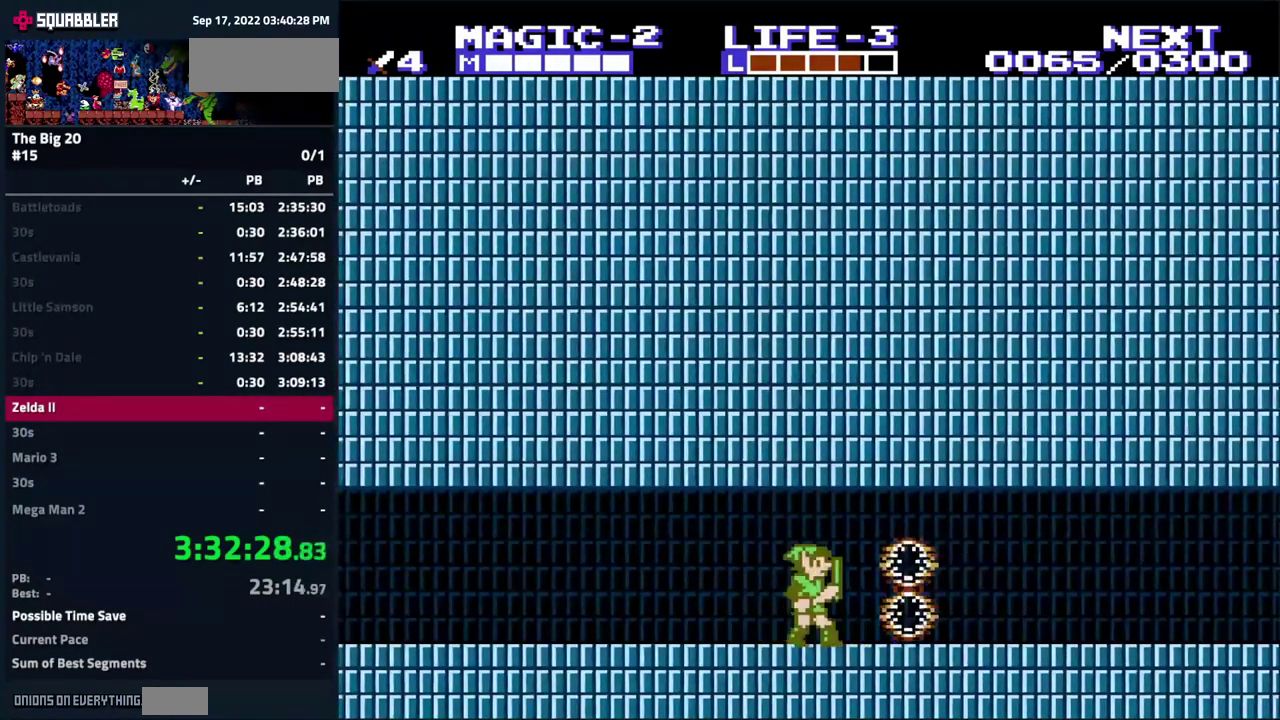
{"buttons": ["DPAD_RIGHT"], "events": [[17, "DPAD_RIGHT", "down"]]}
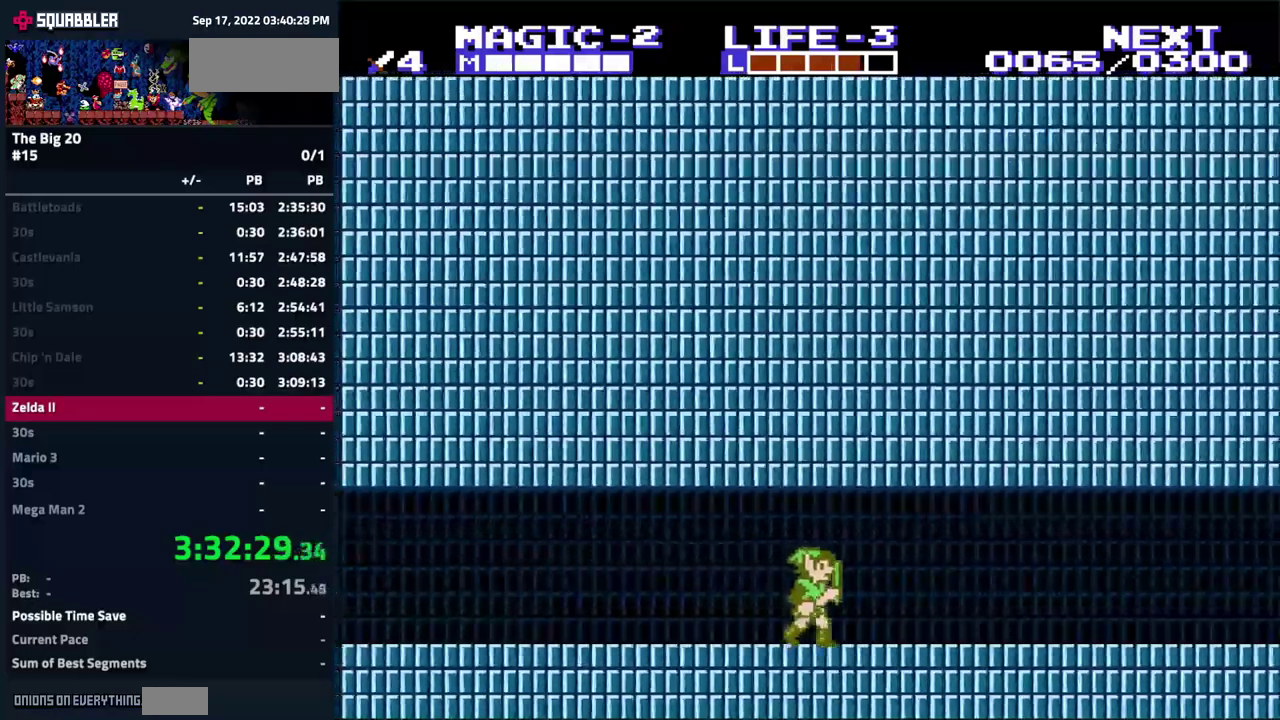
{"buttons": ["DPAD_RIGHT"], "events": []}
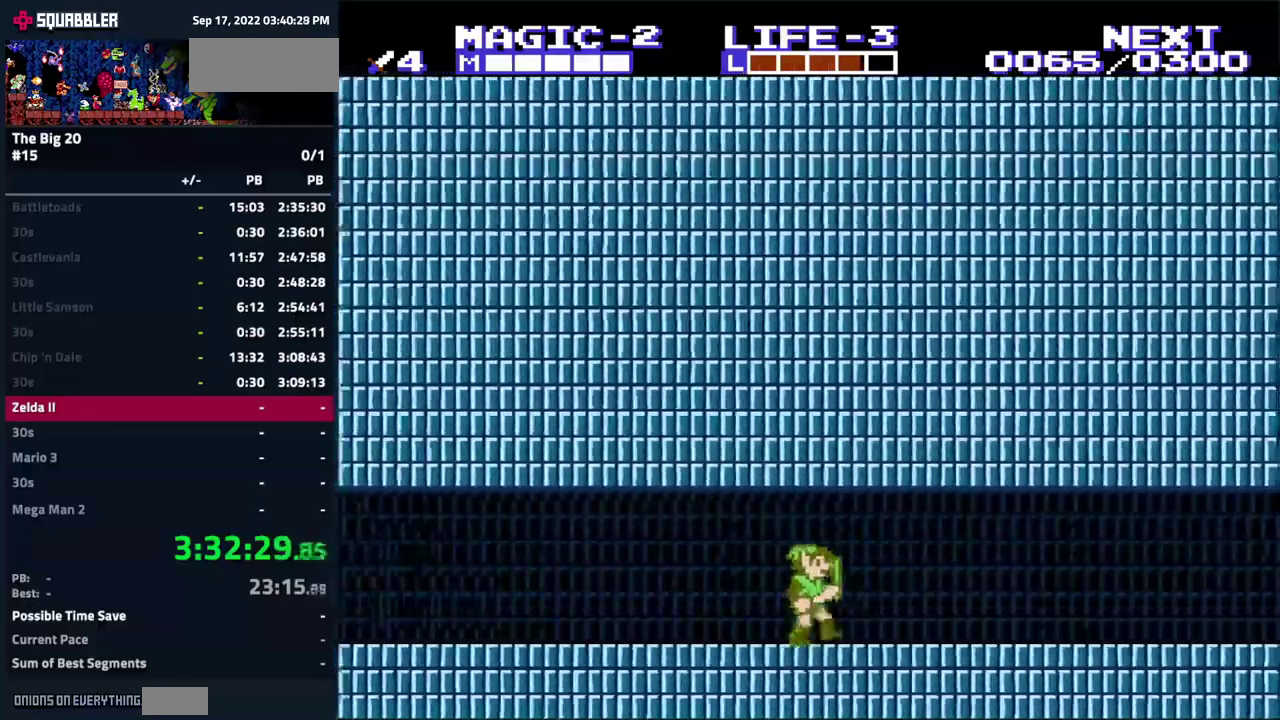
{"buttons": ["DPAD_RIGHT"], "events": []}
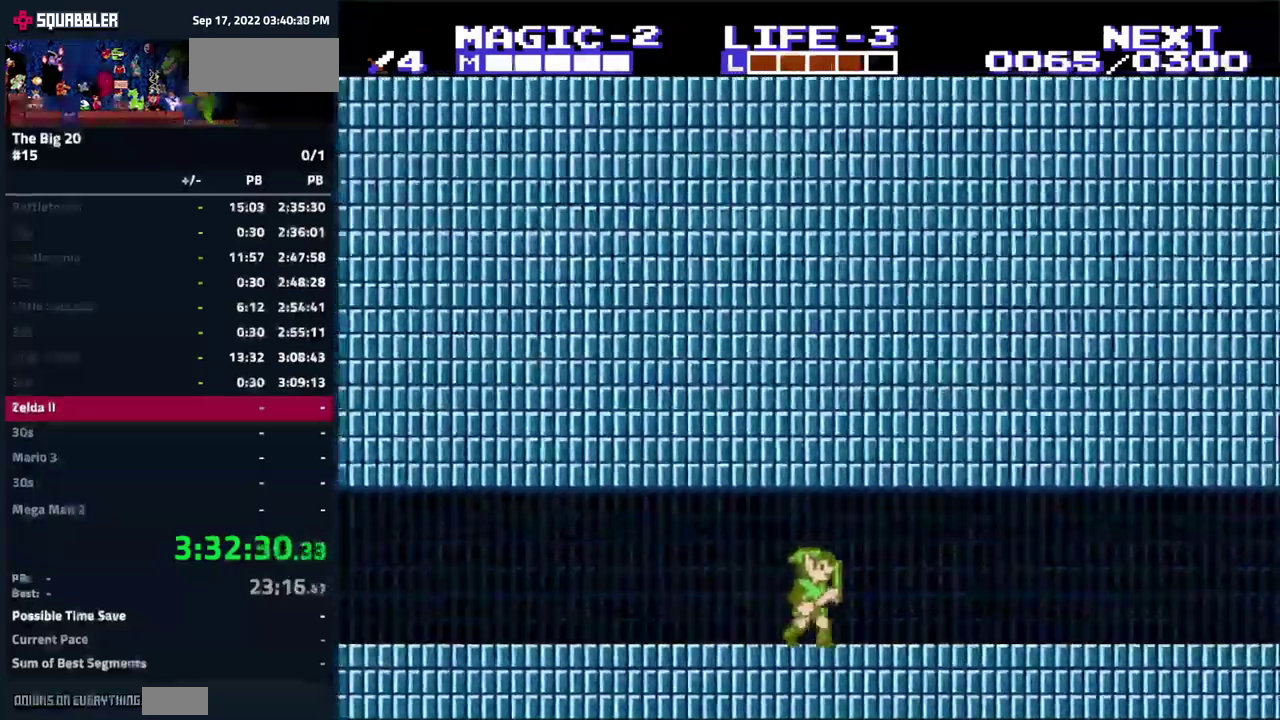
{"buttons": ["DPAD_RIGHT"], "events": []}
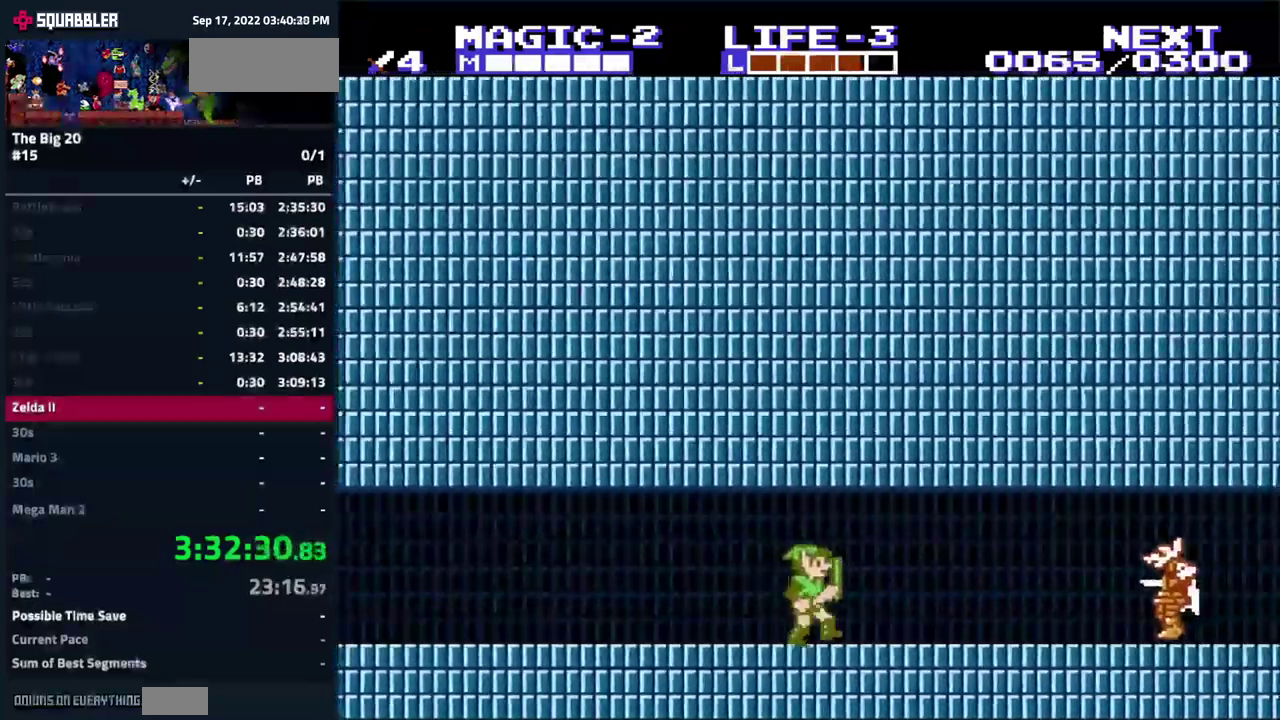
{"buttons": ["A", "B", "DPAD_DOWN", "DPAD_RIGHT"], "events": [[350, "DPAD_DOWN", "down"], [384, "A", "down"], [434, "B", "down"]]}
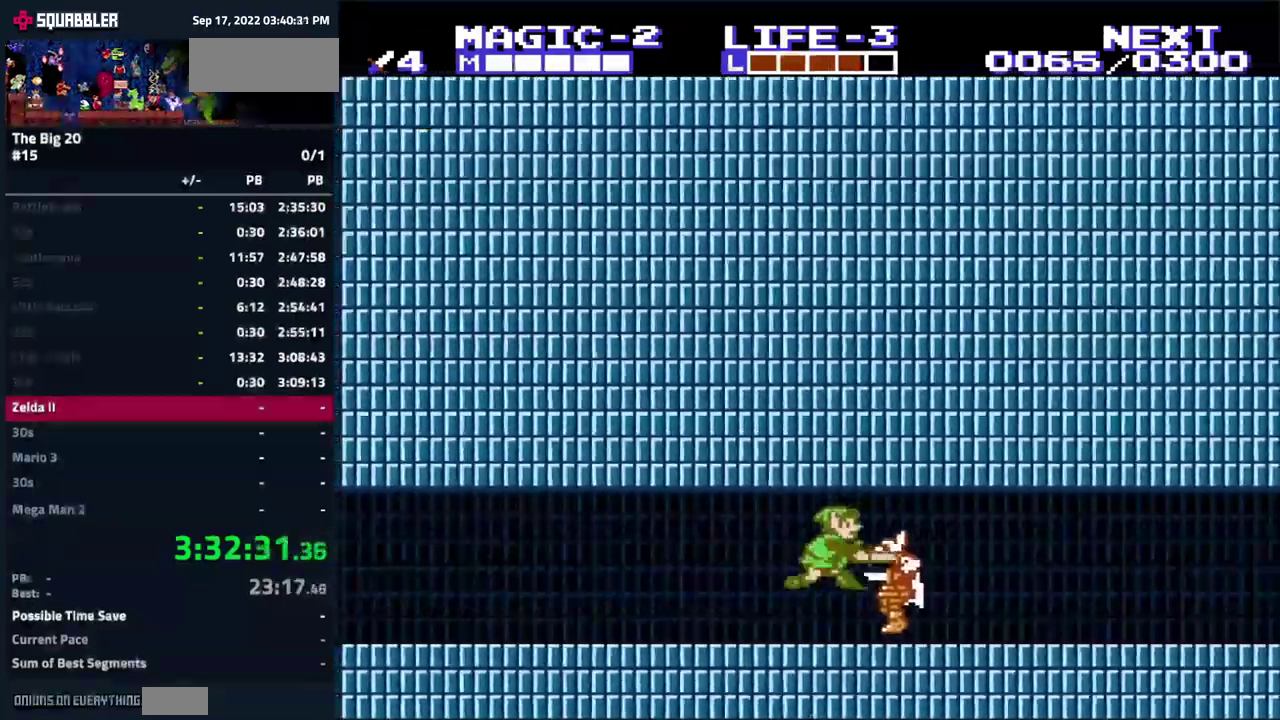
{"buttons": ["DPAD_RIGHT"], "events": [[50, "A", "up"], [100, "DPAD_DOWN", "up"], [500, "B", "up"]]}
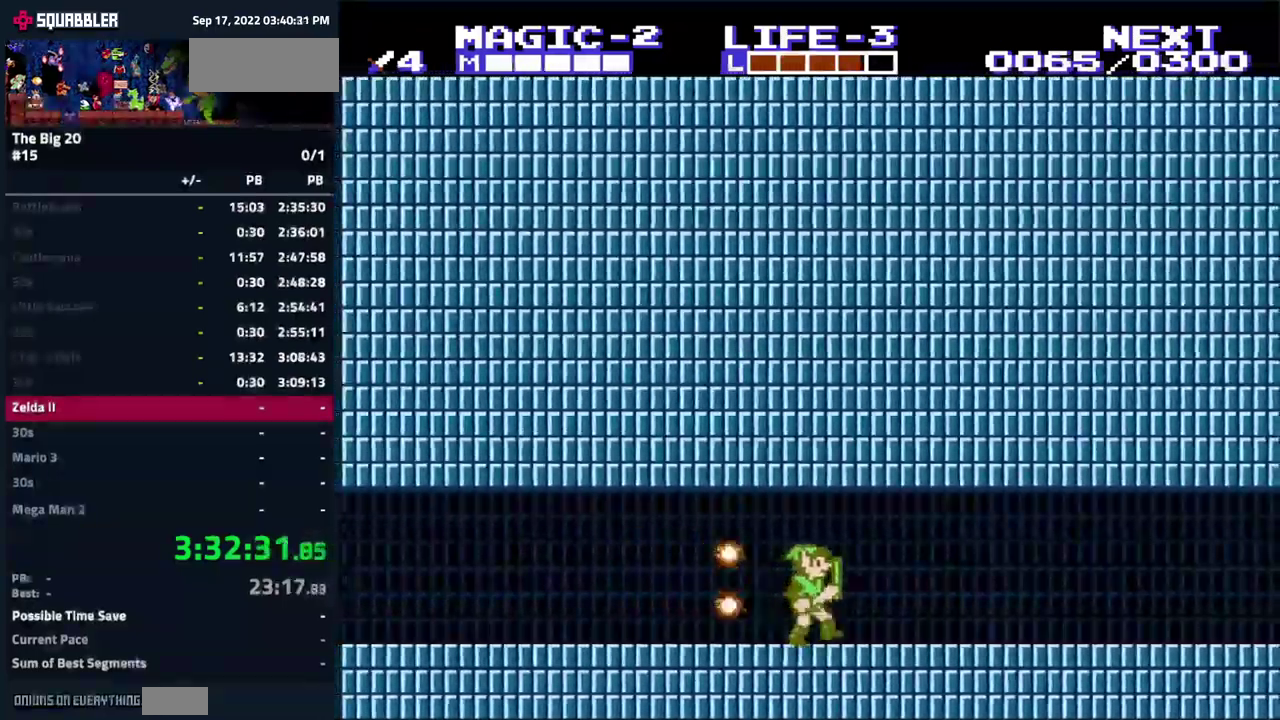
{"buttons": ["DPAD_RIGHT"], "events": []}
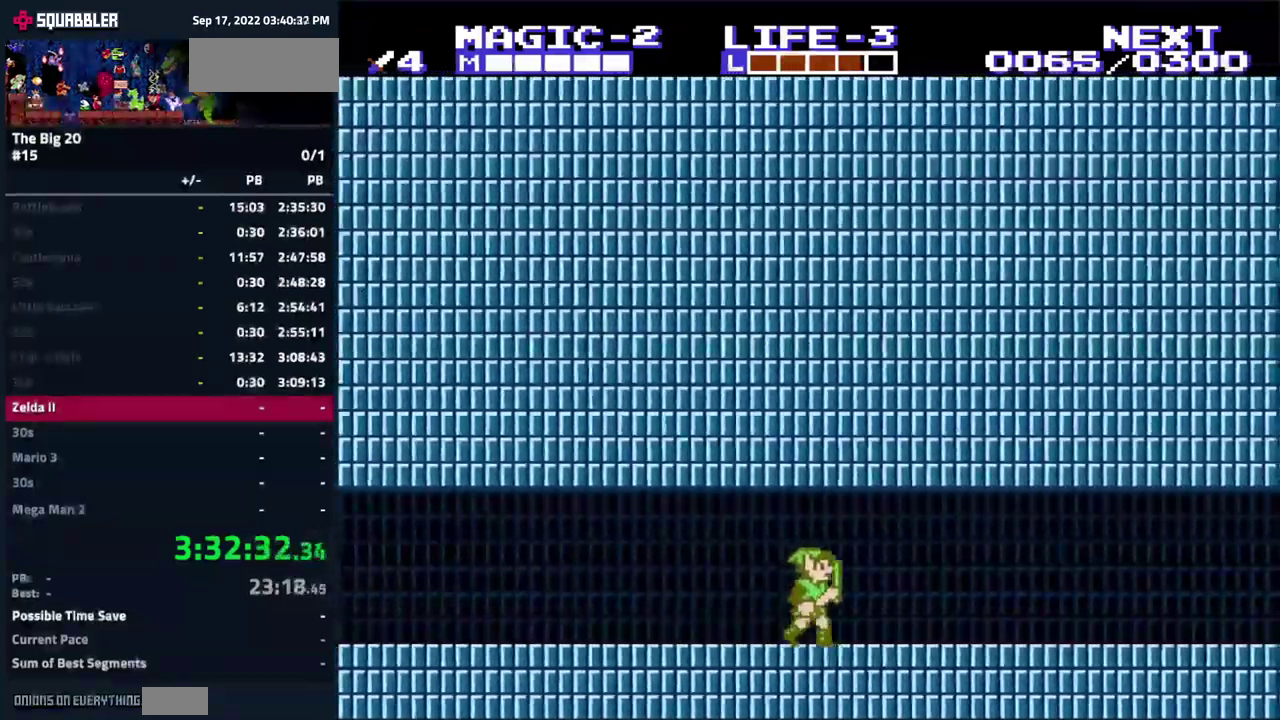
{"buttons": ["DPAD_RIGHT"], "events": []}
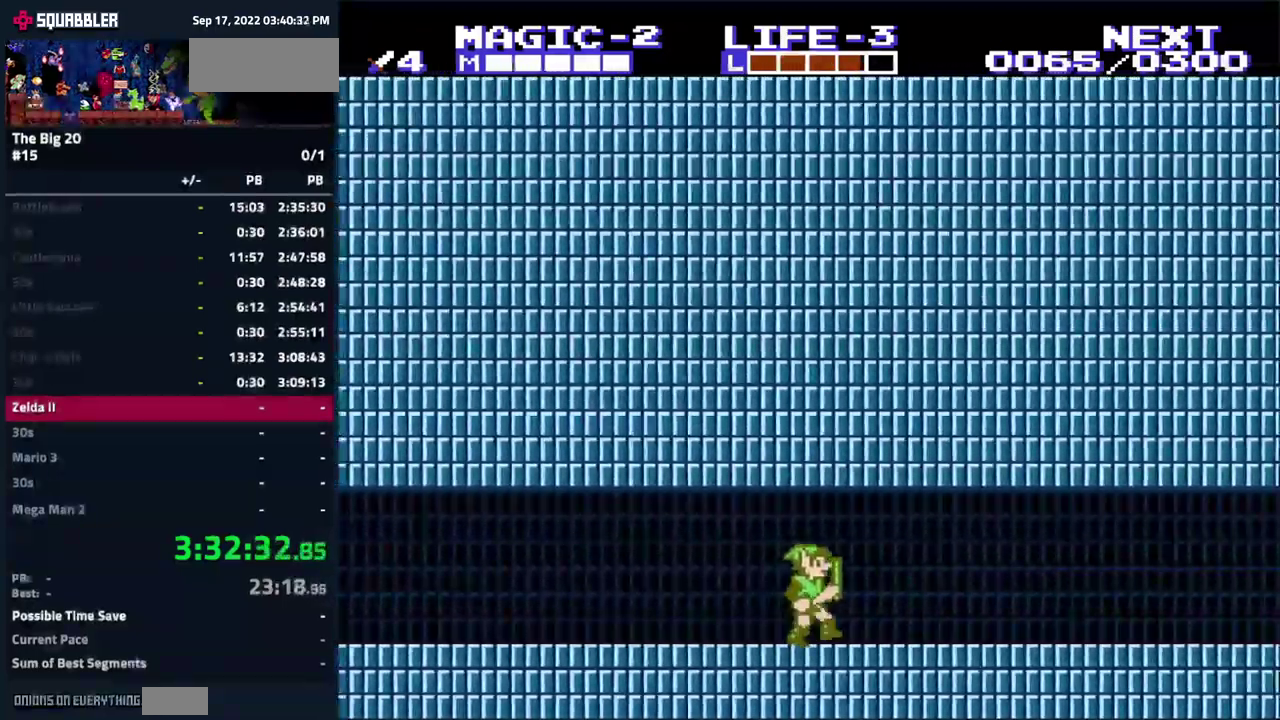
{"buttons": ["DPAD_RIGHT"], "events": []}
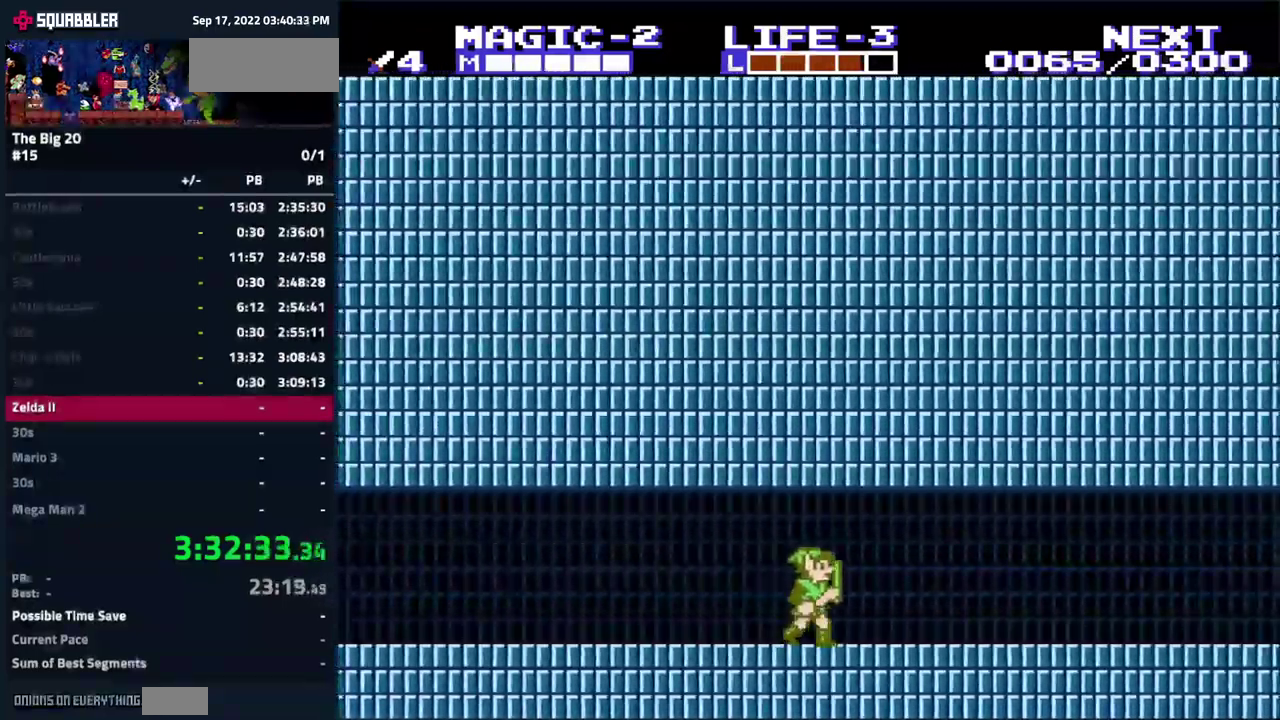
{"buttons": ["DPAD_RIGHT"], "events": []}
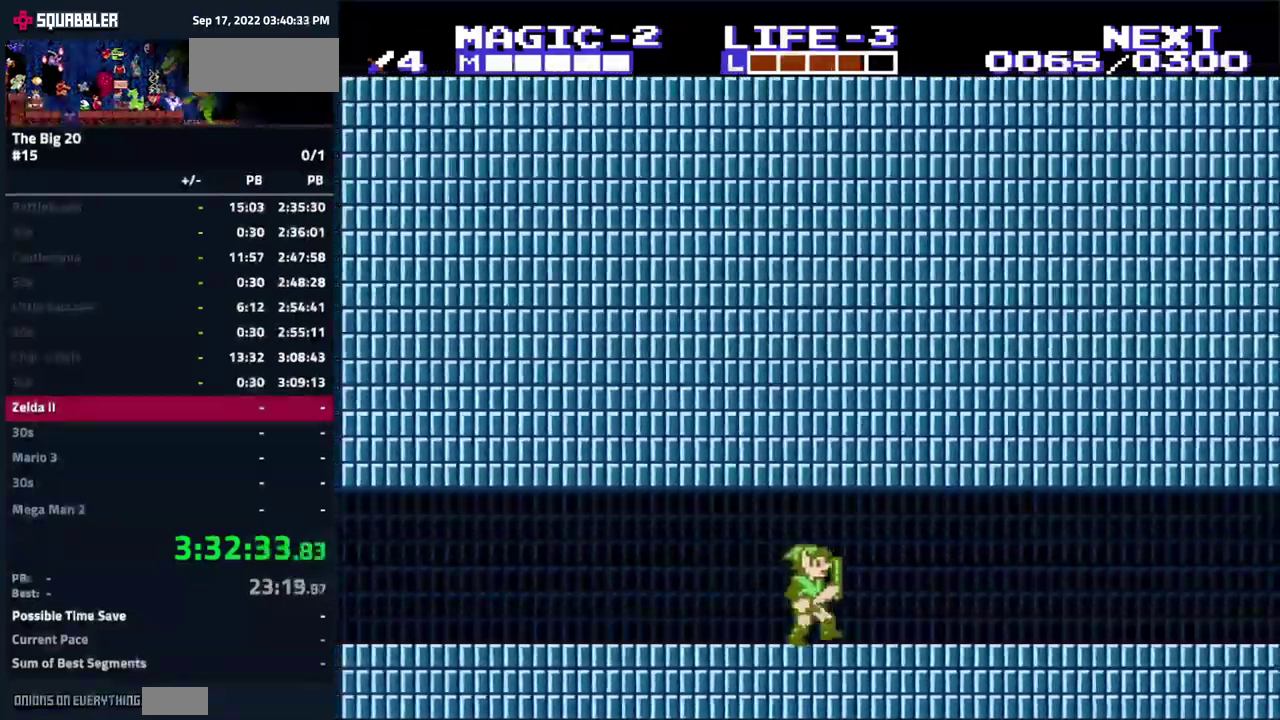
{"buttons": ["DPAD_RIGHT"], "events": []}
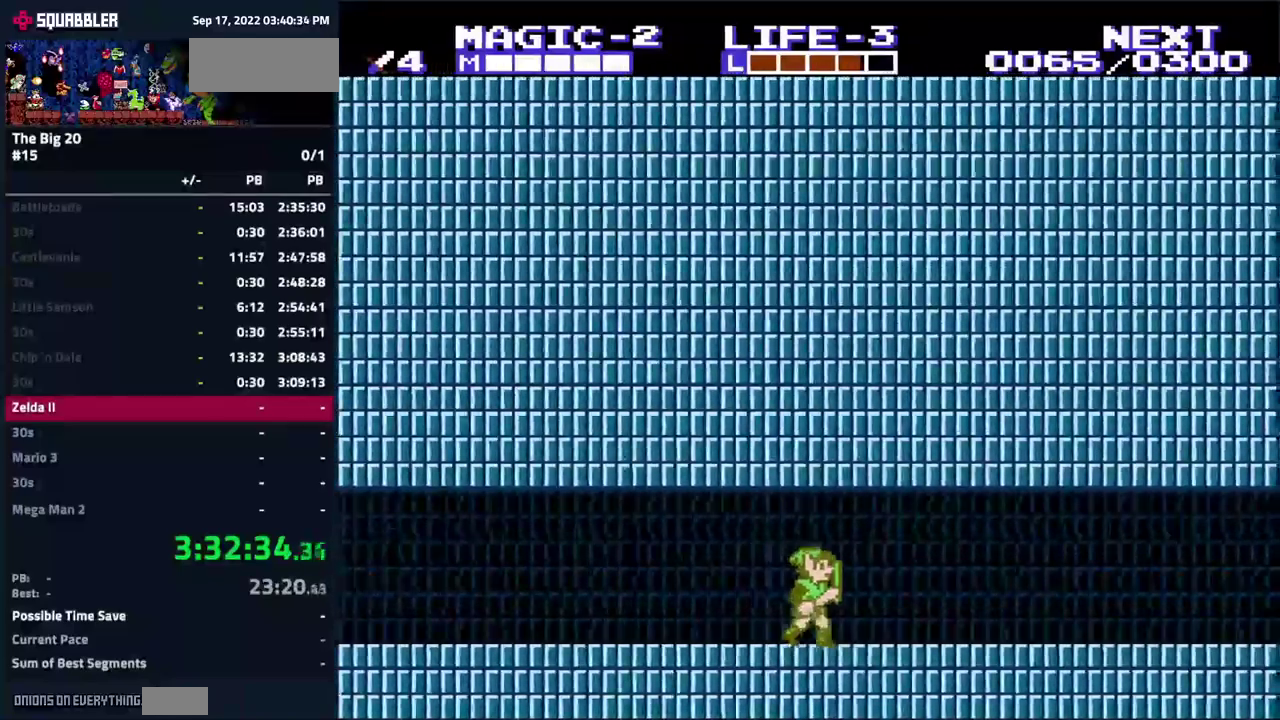
{"buttons": ["DPAD_RIGHT"], "events": []}
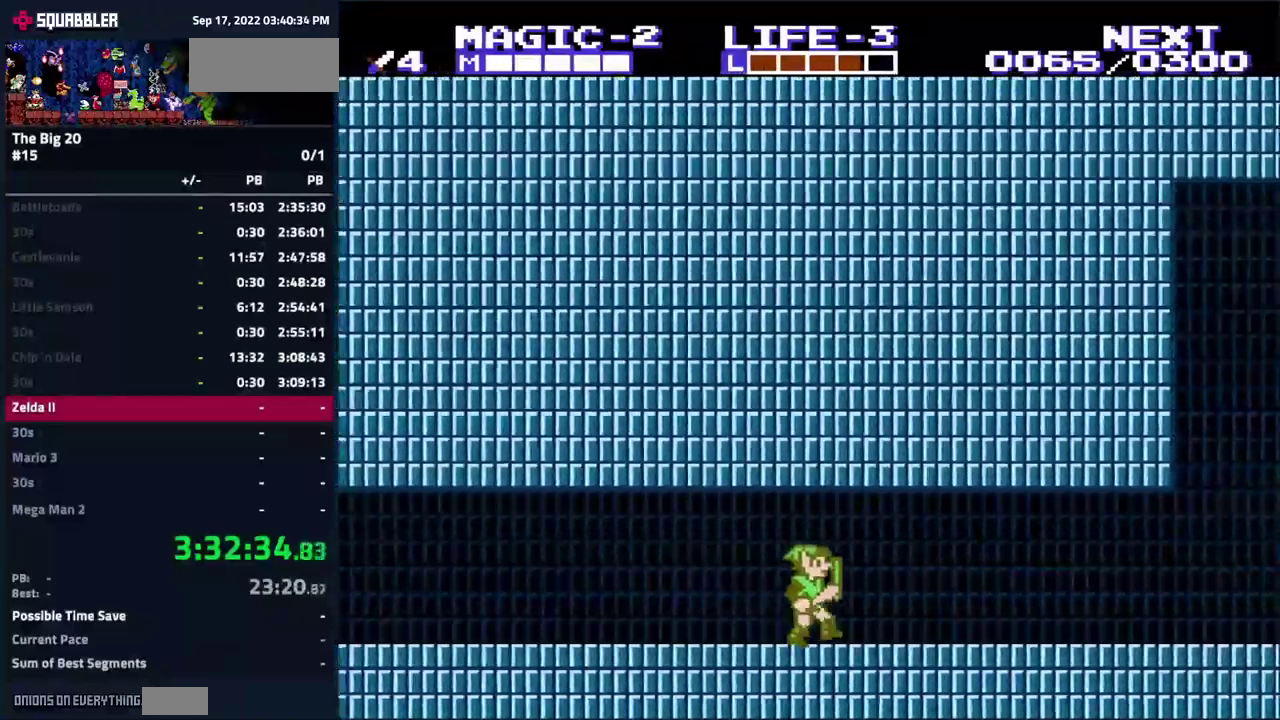
{"buttons": ["DPAD_RIGHT"], "events": []}
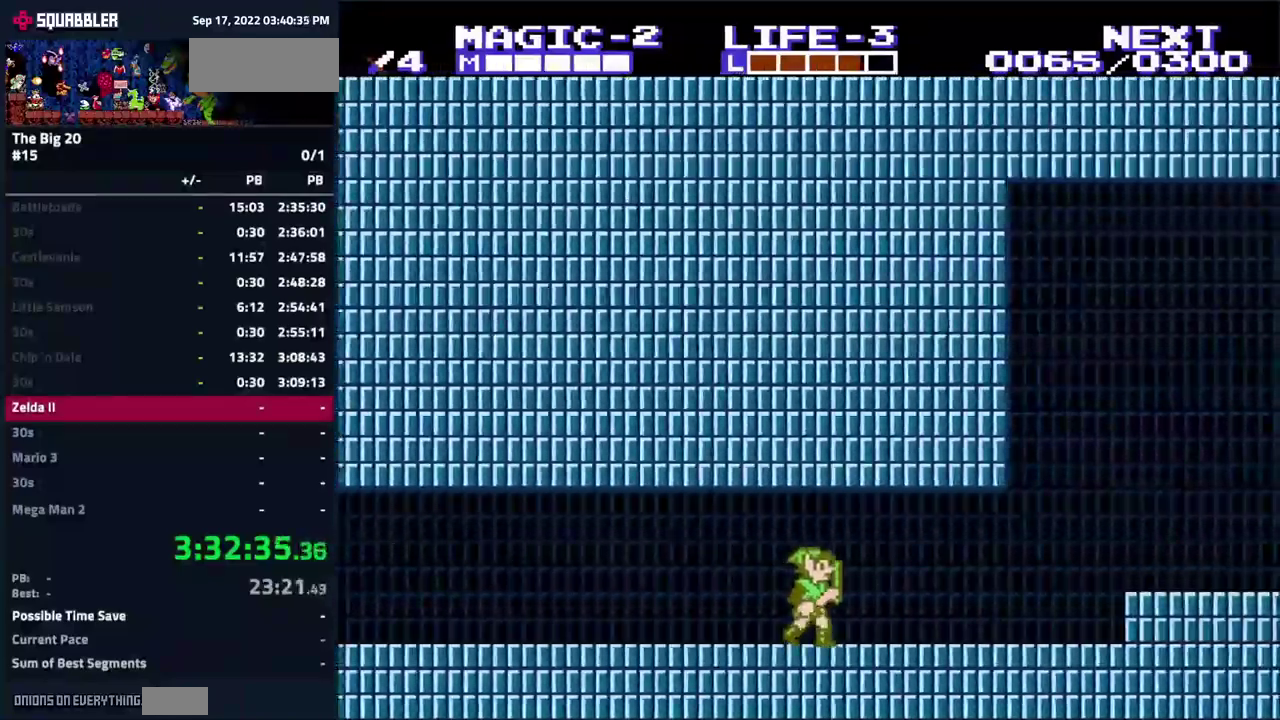
{"buttons": [], "events": [[483, "DPAD_RIGHT", "up"]]}
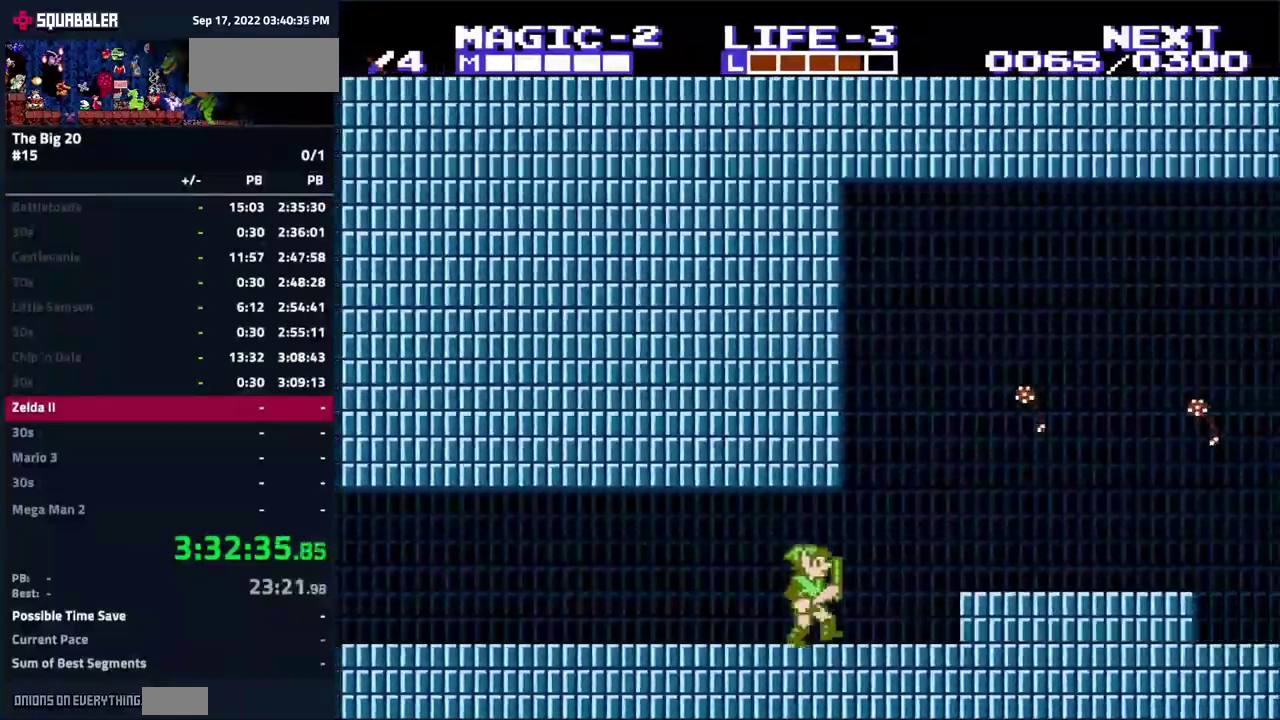
{"buttons": ["DPAD_LEFT"], "events": [[16, "DPAD_LEFT", "down"]]}
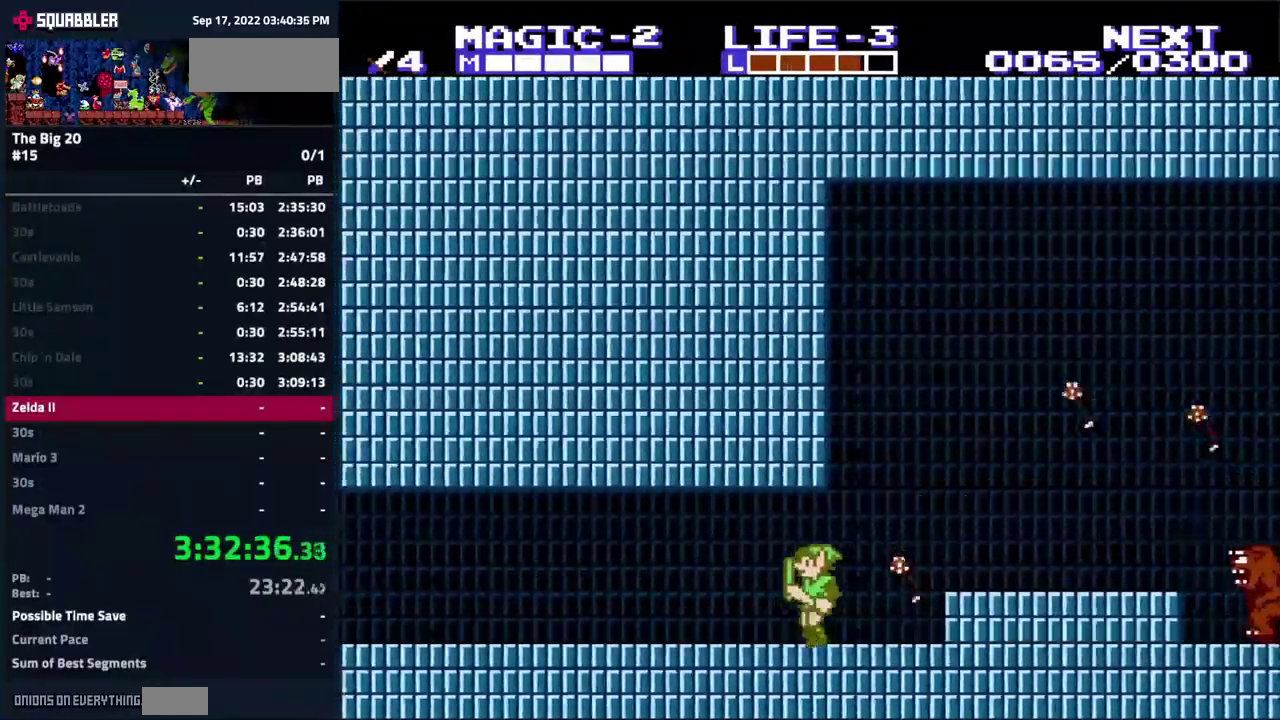
{"buttons": [], "events": [[33, "DPAD_LEFT", "up"], [50, "DPAD_RIGHT", "down"], [200, "DPAD_RIGHT", "up"]]}
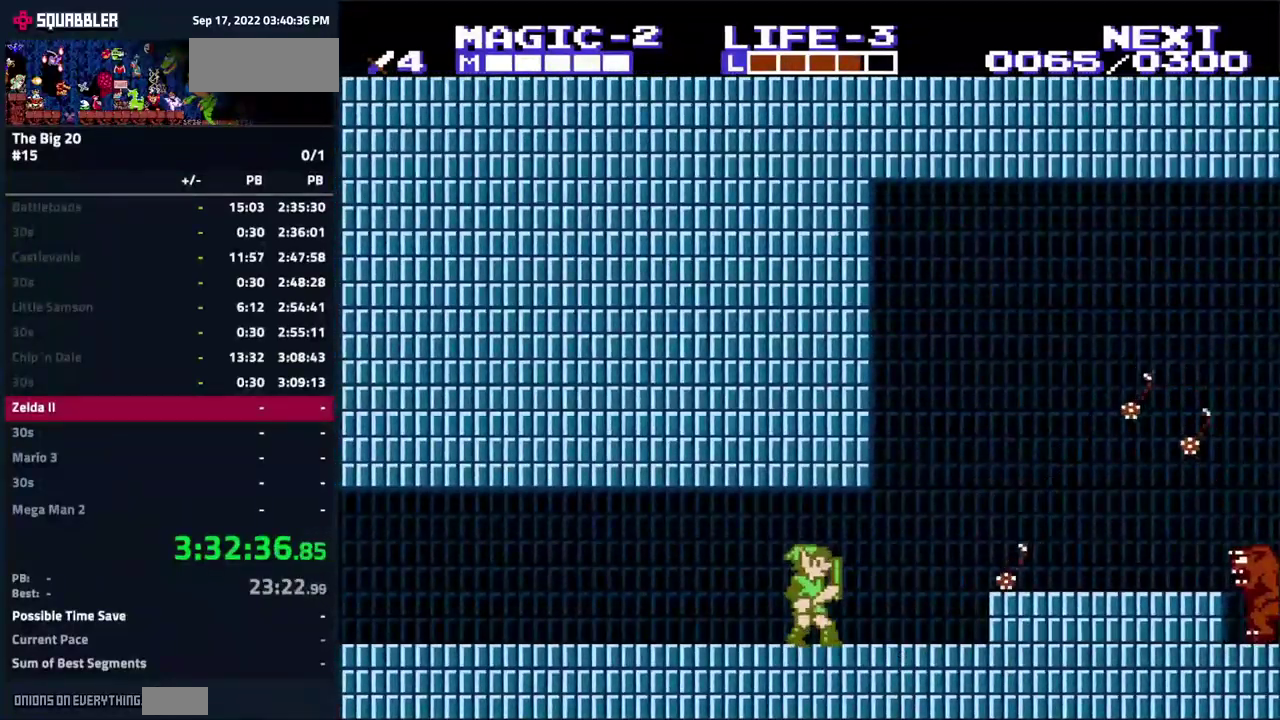
{"buttons": [], "events": []}
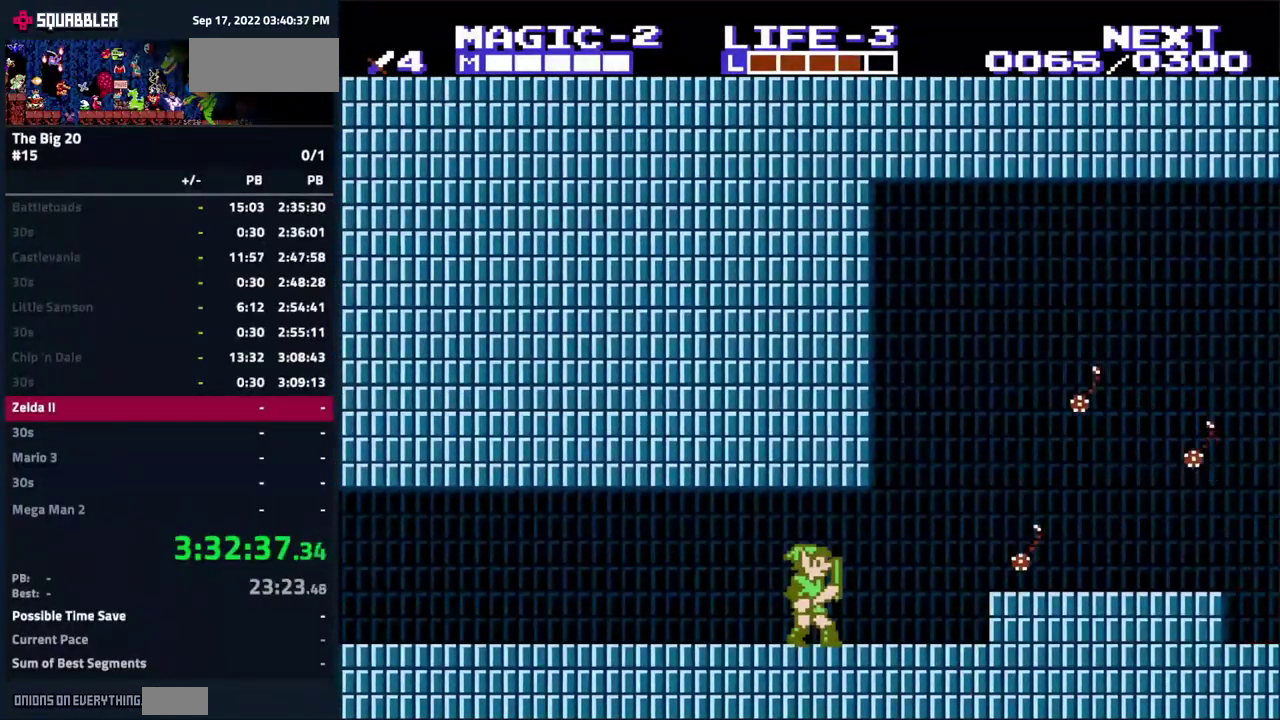
{"buttons": [], "events": []}
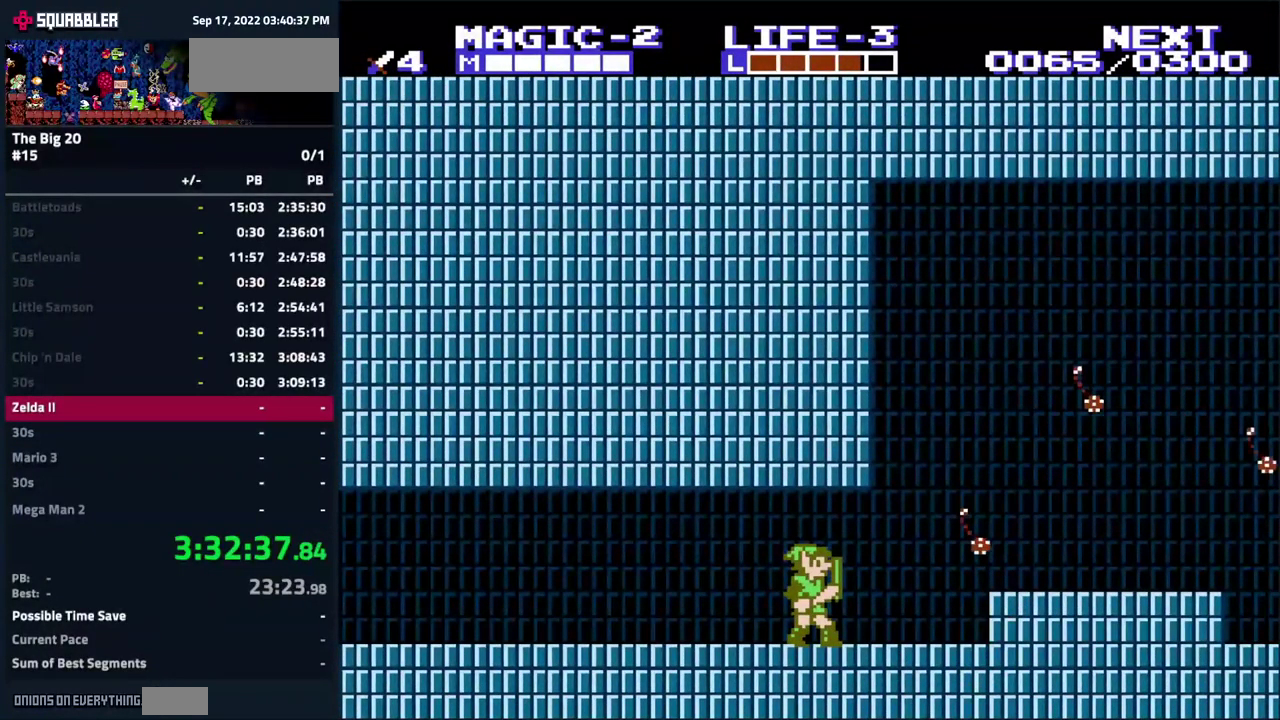
{"buttons": [], "events": []}
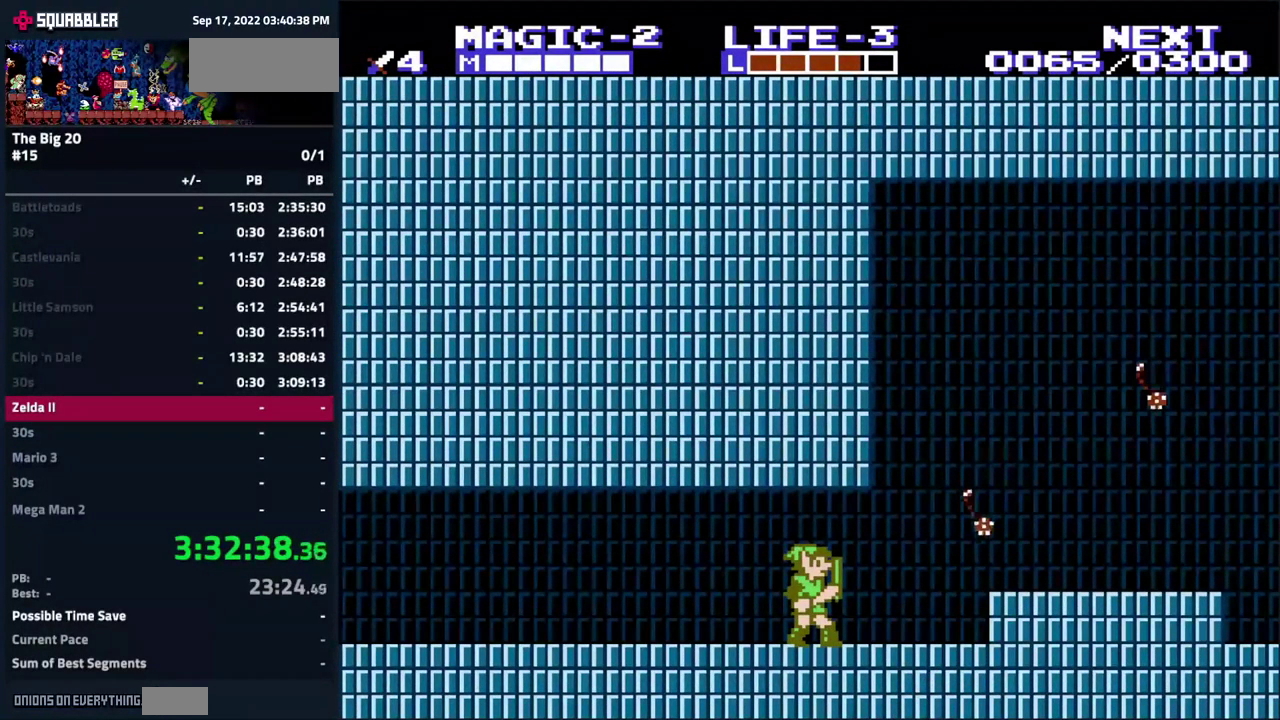
{"buttons": [], "events": [[350, "DPAD_RIGHT", "down"], [500, "DPAD_RIGHT", "up"]]}
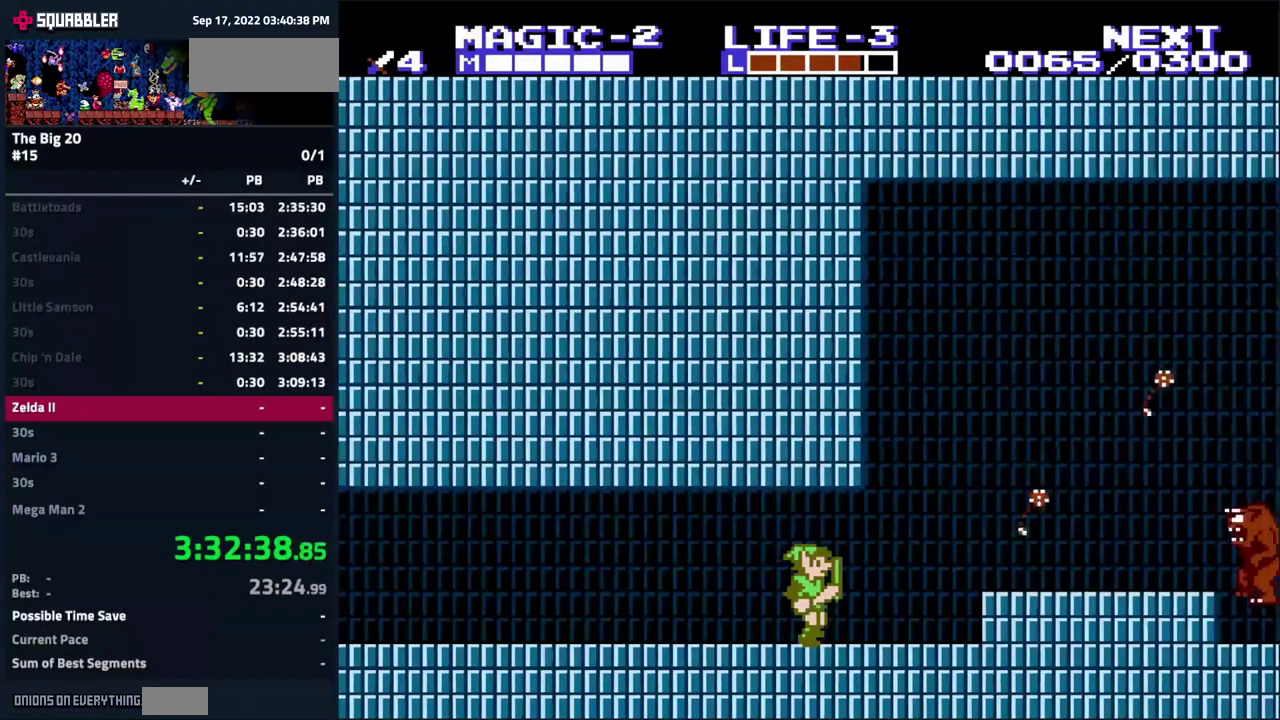
{"buttons": ["DPAD_RIGHT"], "events": [[417, "DPAD_RIGHT", "down"]]}
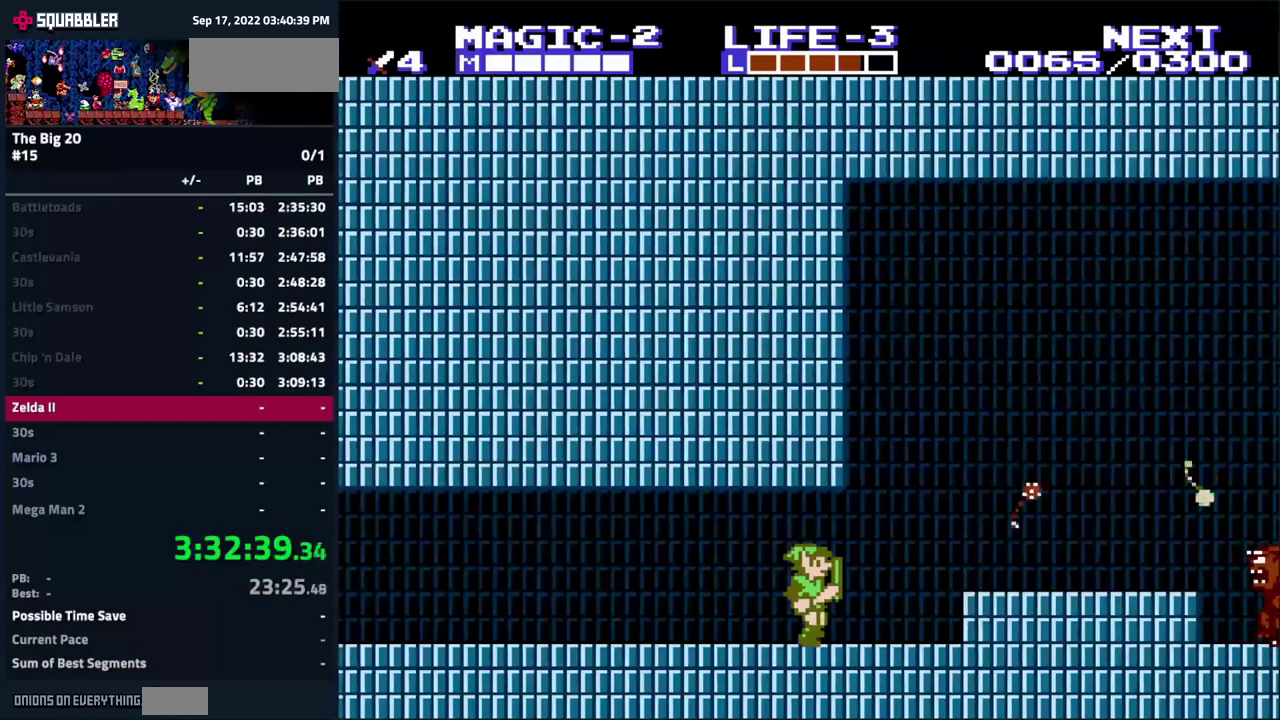
{"buttons": ["DPAD_RIGHT"], "events": [[317, "A", "down"], [383, "A", "up"]]}
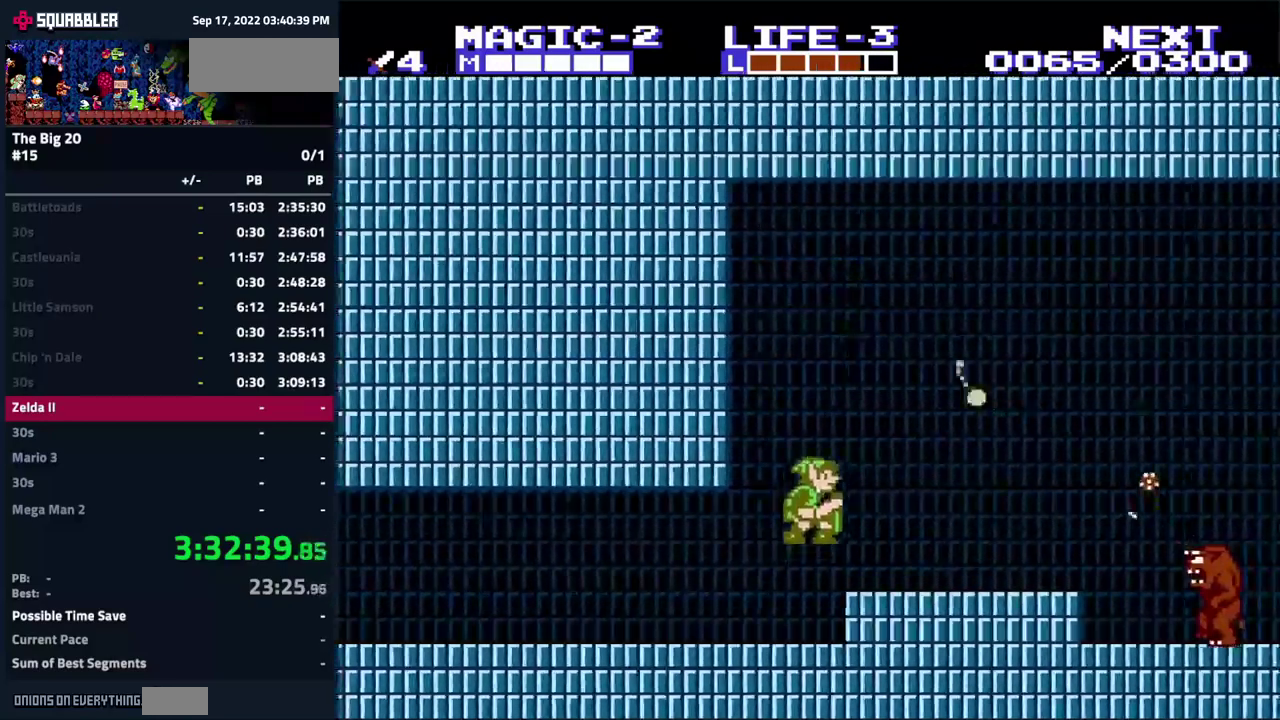
{"buttons": ["DPAD_RIGHT"], "events": []}
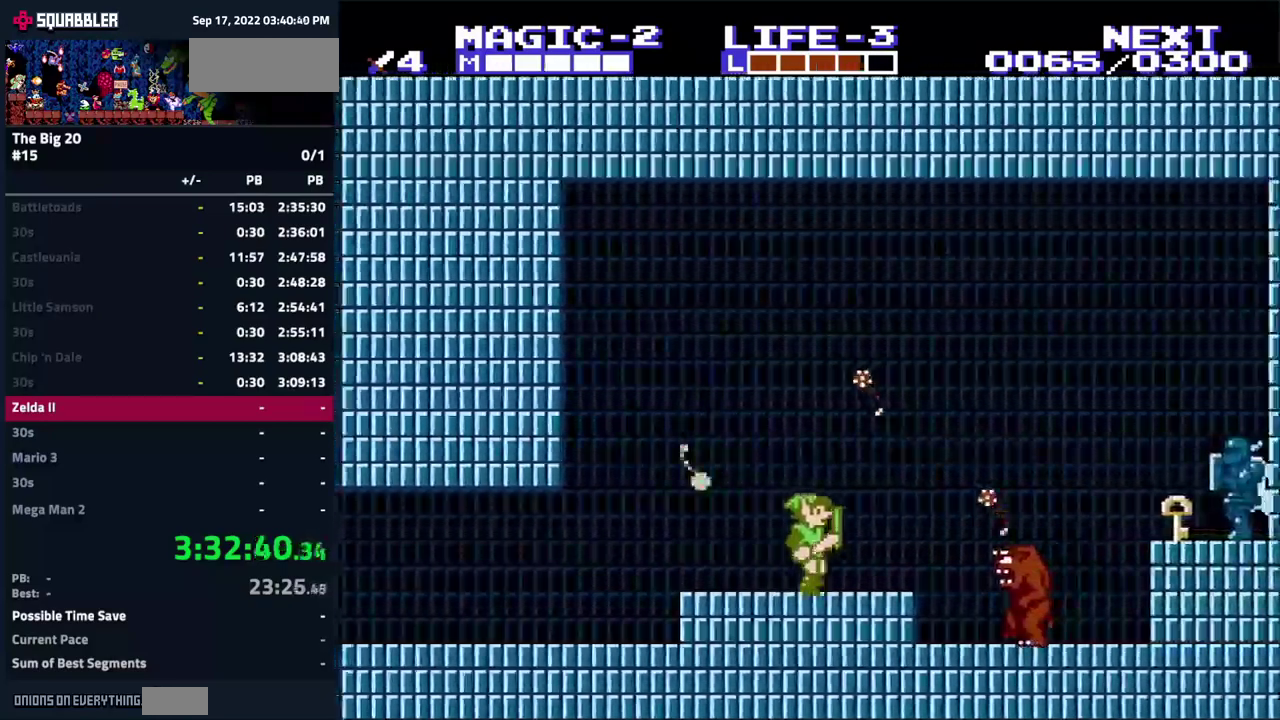
{"buttons": [], "events": [[150, "DPAD_RIGHT", "up"], [283, "B", "down"], [367, "B", "up"], [367, "DPAD_DOWN", "down"], [467, "DPAD_DOWN", "up"]]}
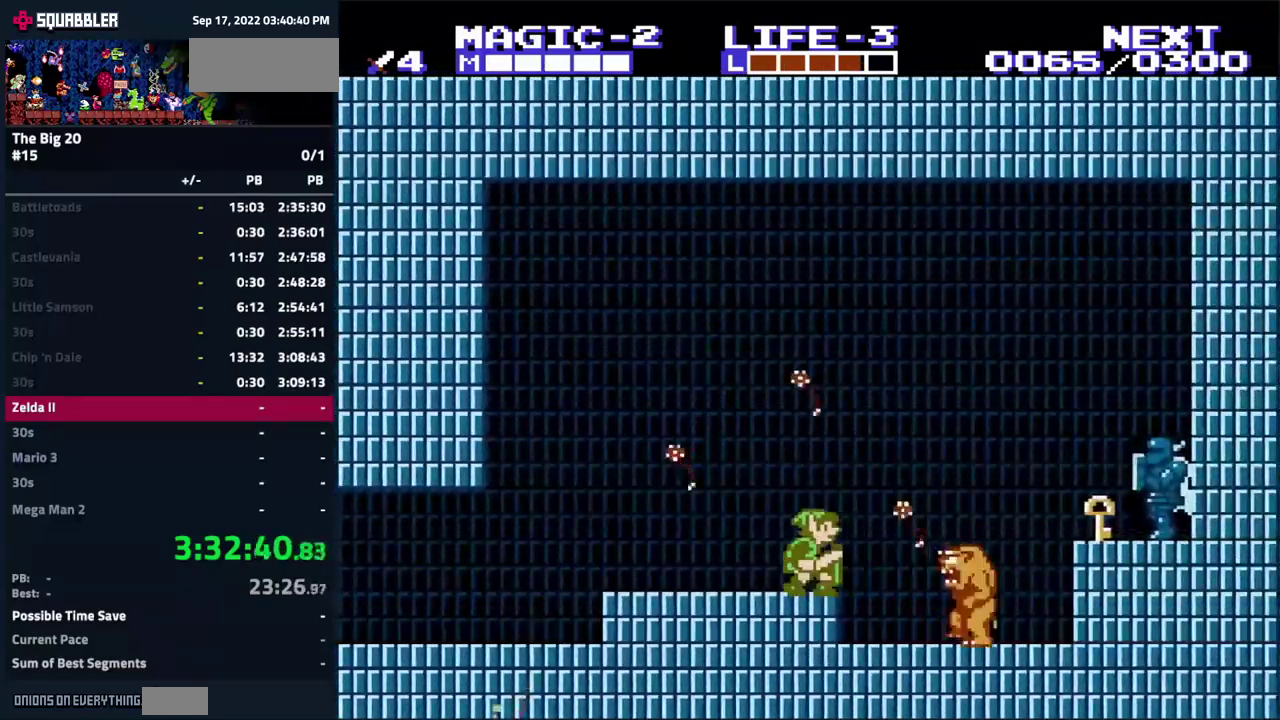
{"buttons": ["B"], "events": [[33, "DPAD_RIGHT", "down"], [300, "DPAD_RIGHT", "up"], [400, "B", "down"]]}
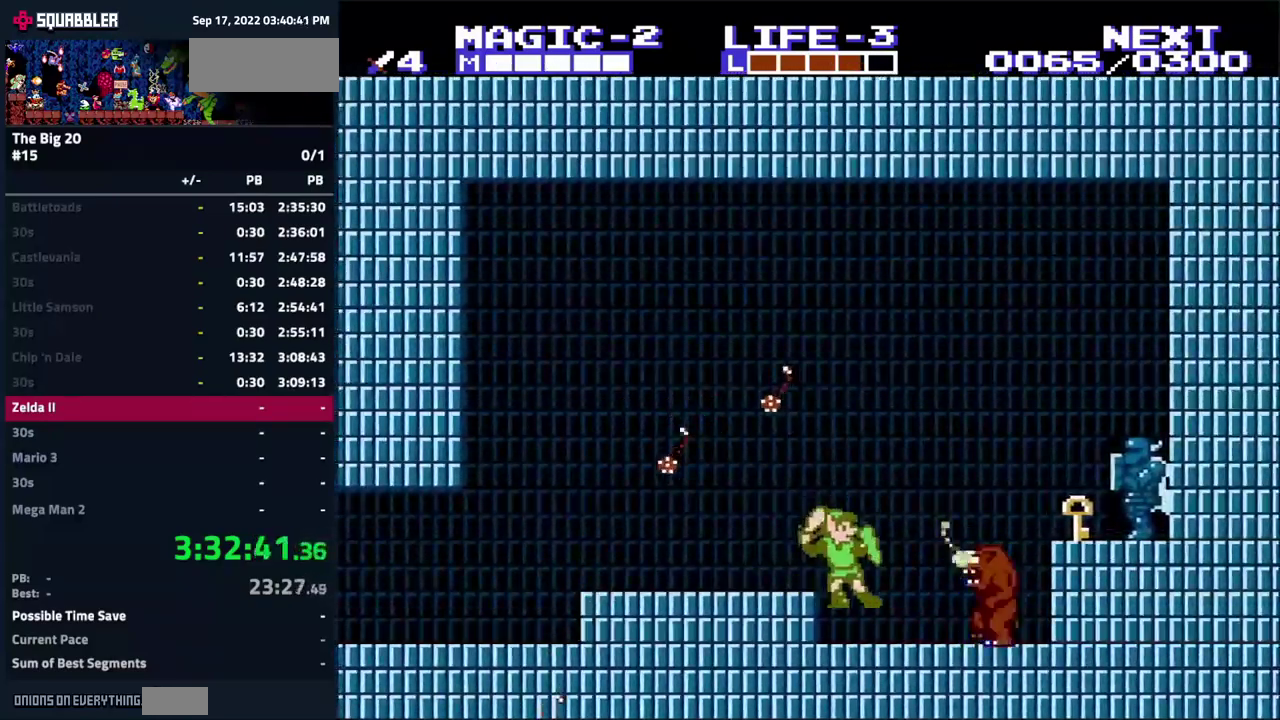
{"buttons": ["B"], "events": [[83, "B", "up"], [250, "DPAD_RIGHT", "down"], [383, "B", "down"], [433, "DPAD_RIGHT", "up"]]}
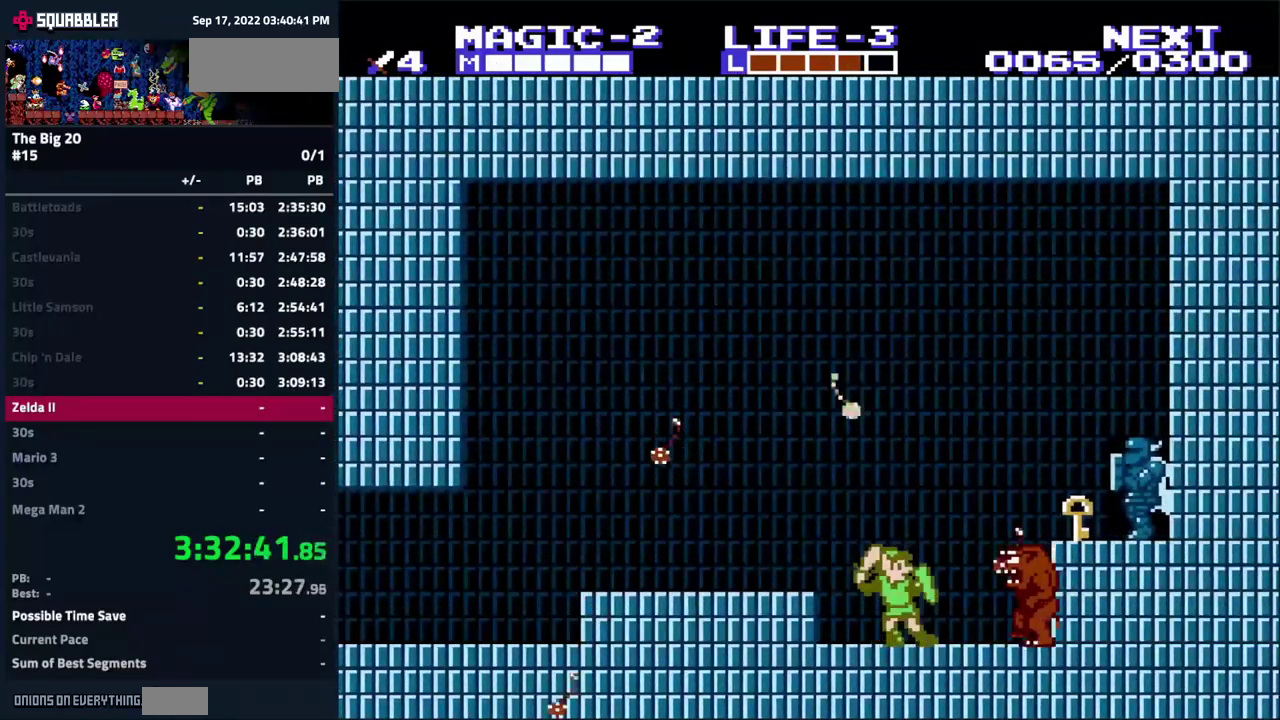
{"buttons": ["B"], "events": [[67, "B", "up"], [267, "DPAD_RIGHT", "down"], [433, "B", "down"], [433, "DPAD_RIGHT", "up"]]}